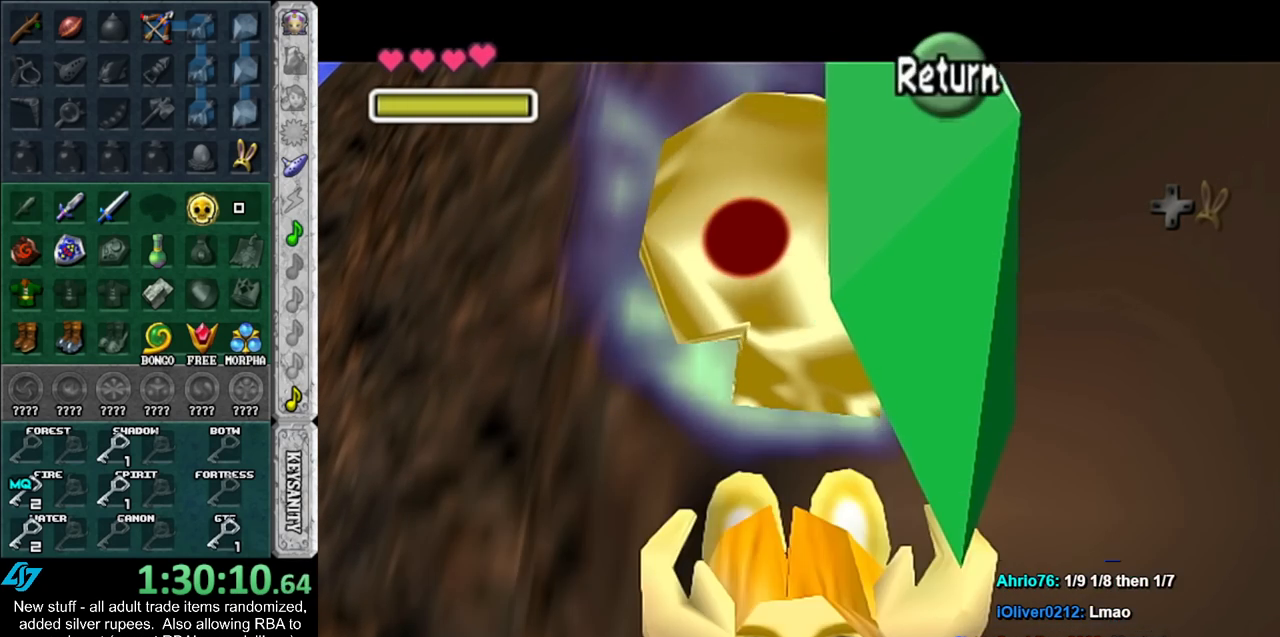
Gameplay with a controller (Nintendo layout); each line is a JSON object with the inputs held at the frame after it. "events" lists button and stick changes between this image and that frame as [ms after this image, input, new state], when the widget could be followed in between. Not read: L3 R3.
{"buttons": [], "left_stick": "center", "right_stick": "center", "events": [[200, "left_stick", "center"]]}
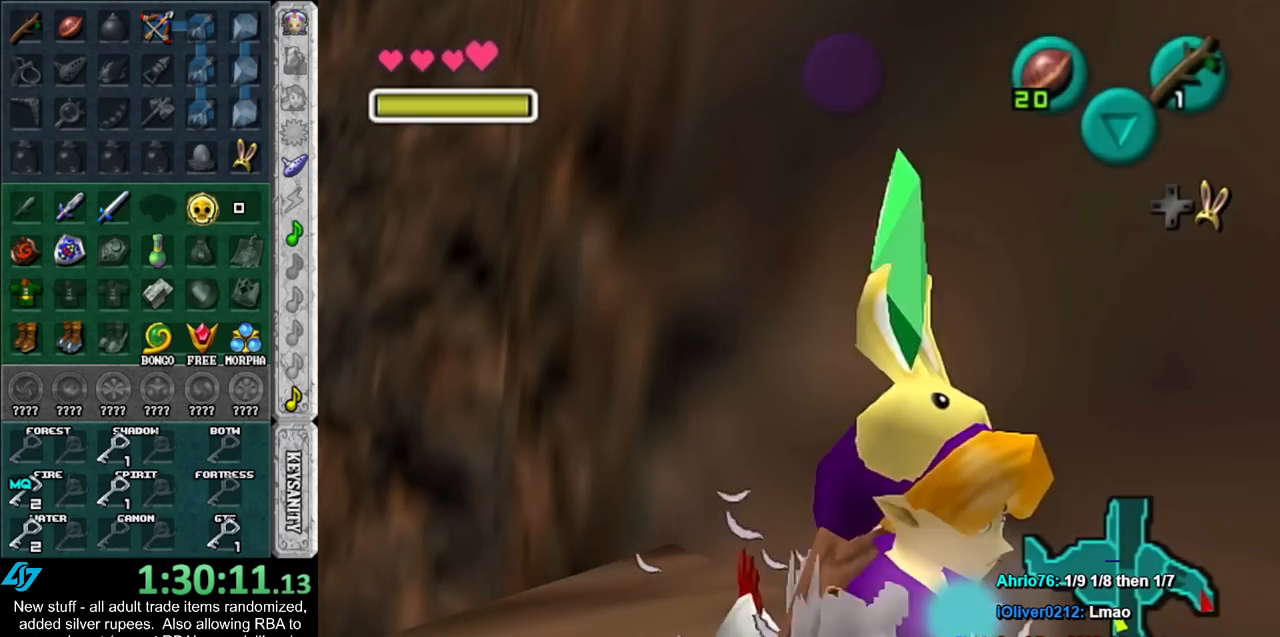
{"buttons": ["START"], "left_stick": "center", "right_stick": "center", "events": [[133, "L1", "down"], [233, "START", "down"], [383, "START", "up"], [417, "L1", "up"], [450, "START", "down"]]}
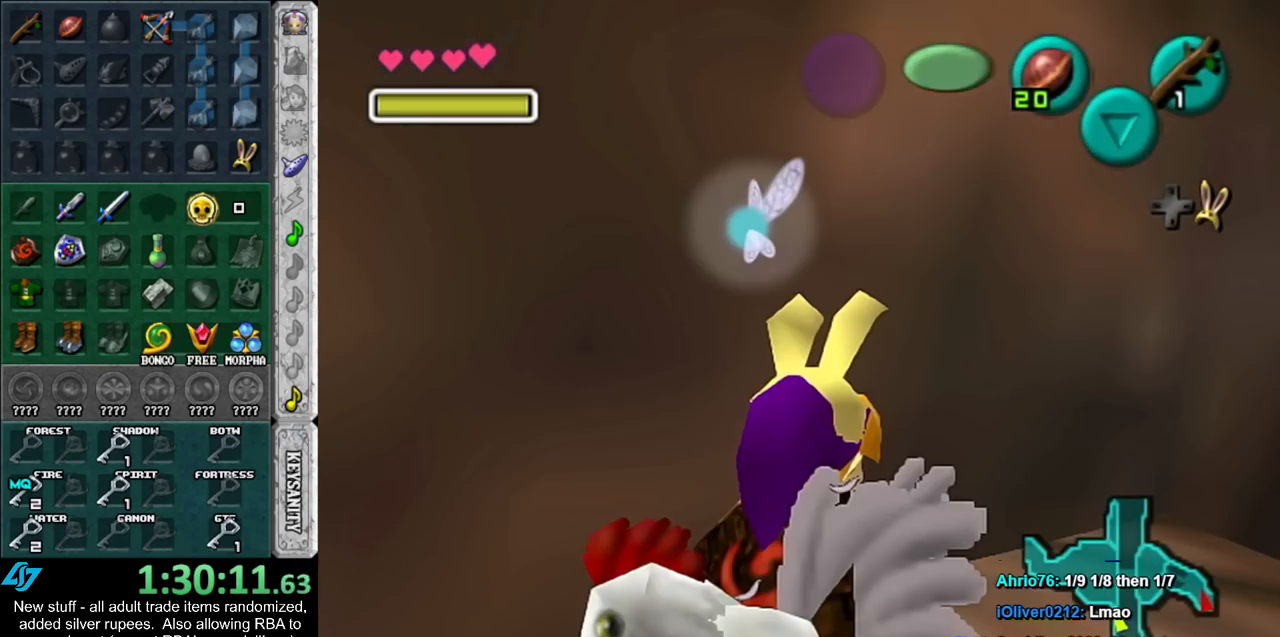
{"buttons": [], "left_stick": "center", "right_stick": "center", "events": [[83, "START", "up"], [150, "START", "down"], [233, "START", "up"]]}
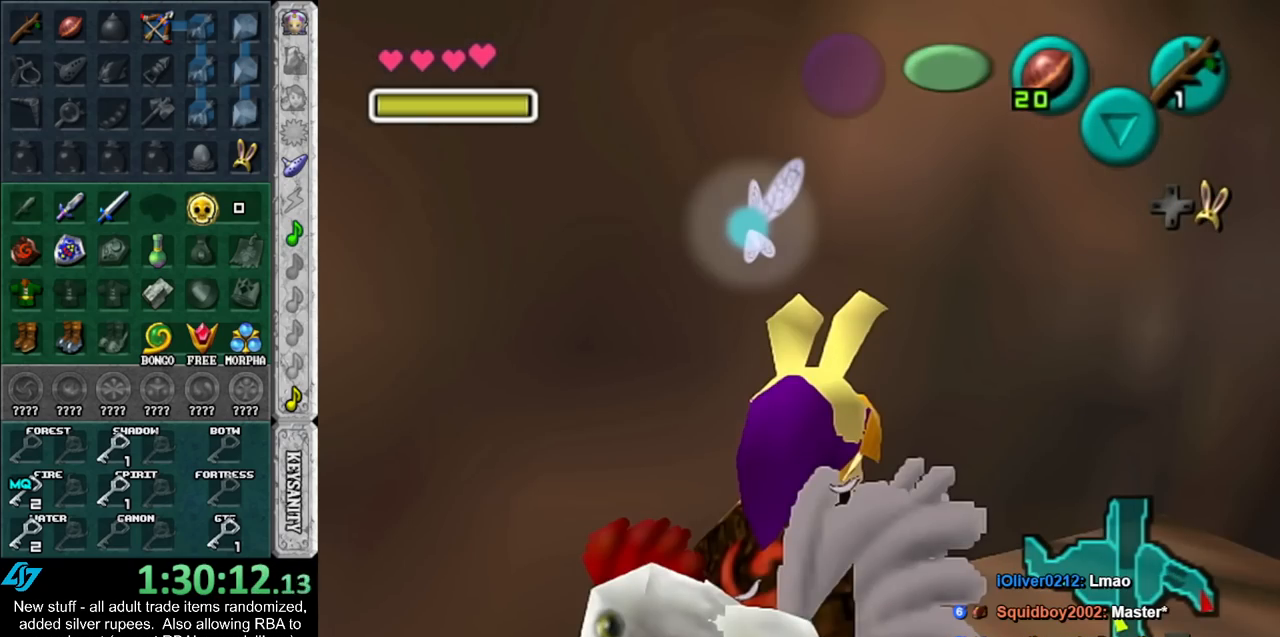
{"buttons": [], "left_stick": "center", "right_stick": "center", "events": []}
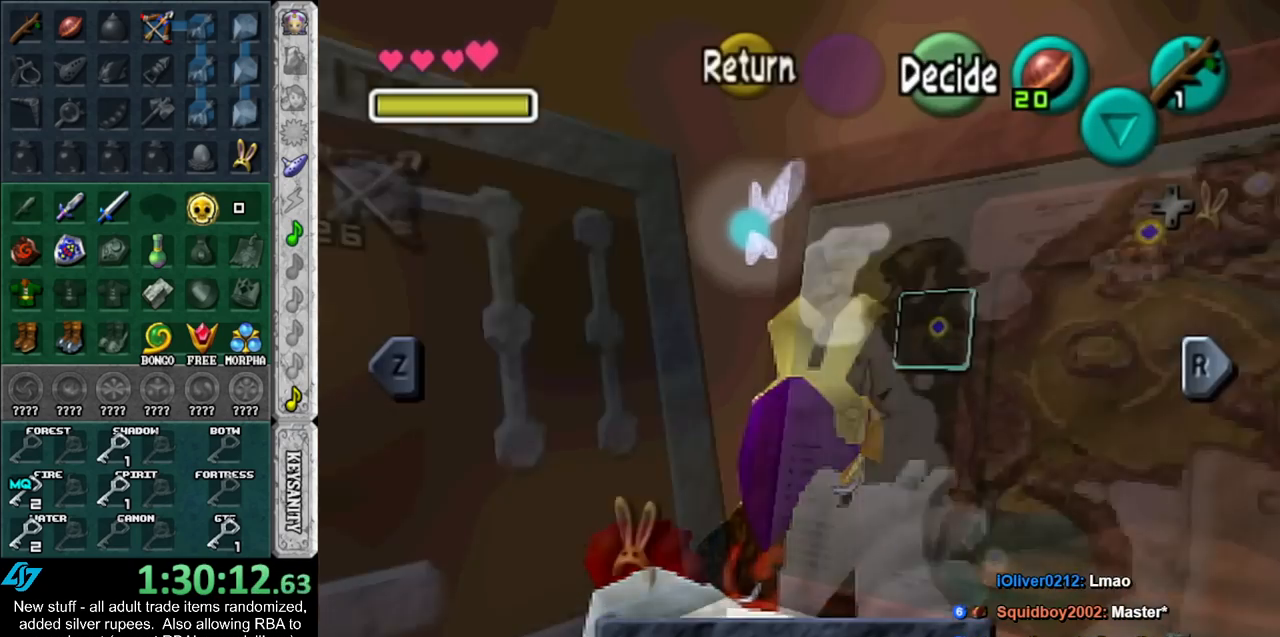
{"buttons": ["A"], "left_stick": "center", "right_stick": "center", "events": [[267, "B", "down"], [367, "B", "up"], [417, "A", "down"]]}
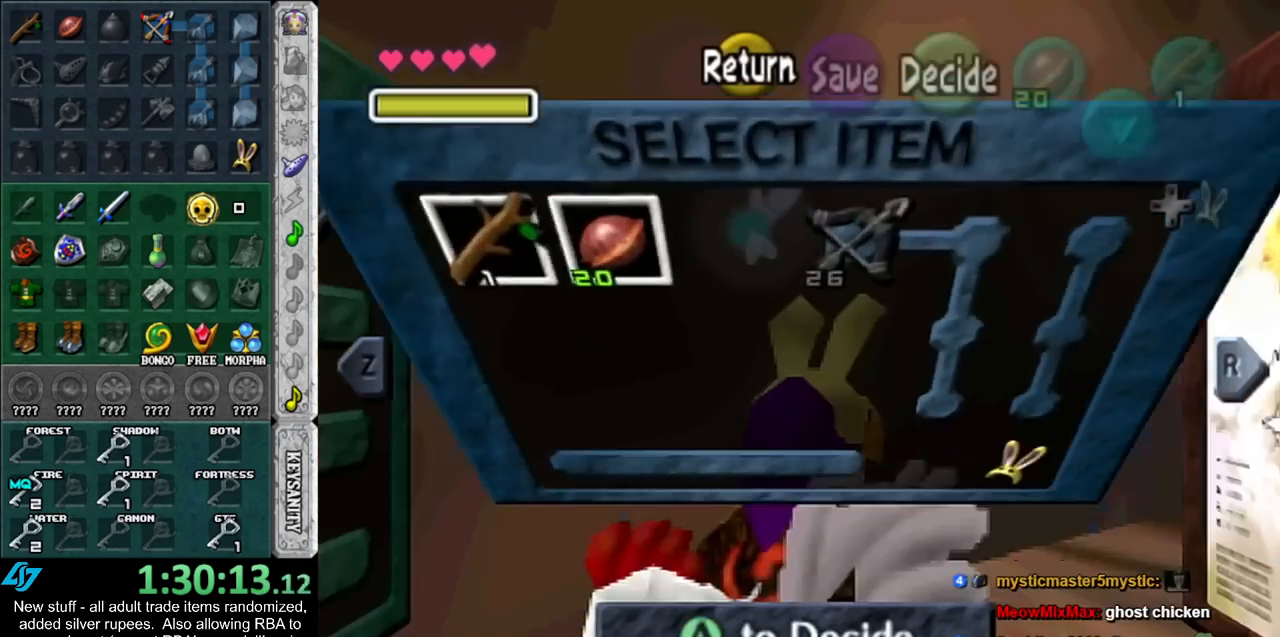
{"buttons": [], "left_stick": "center", "right_stick": "center", "events": [[17, "A", "up"], [83, "A", "down"], [117, "A", "up"], [167, "A", "down"], [233, "A", "up"], [300, "A", "down"], [367, "A", "up"]]}